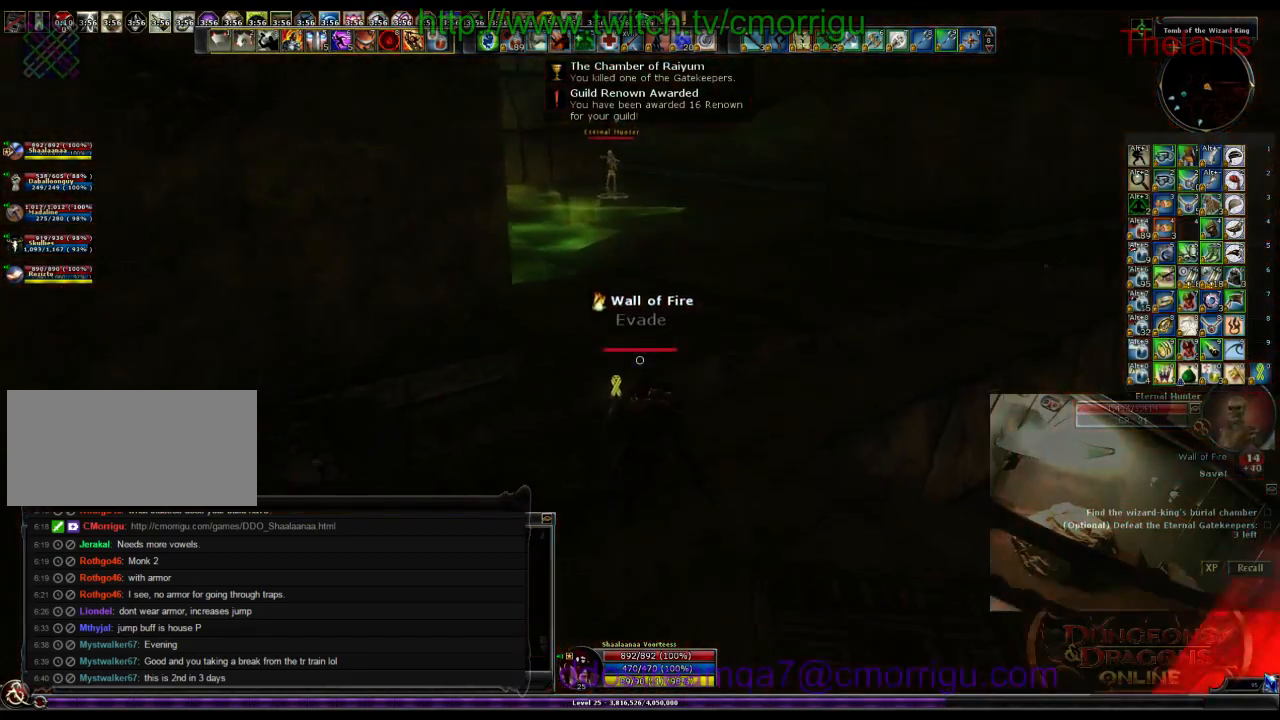
Gameplay with keyboard; each line is a JSON object with the keys held at the frame after it. "events" lists presses ("down") and releases ("up") of ".", "/", "0", "1", "2", "3", "4", "5", "6", "7", "8", "9", "a", "b", "backslash", "backspace", "c", "caps_lock", "comma", "ctrl_l", "ctrl_r", "d", "e", "equals", "escape", "f", "f1", "f10", "f11", "f12", "f2", "f3", "f4", "f5", "f6", "f7", "f8", "f9", "g", "h", "i", "j", "k", "l", "lbracket", "m", "minus", "n", "o", "p", "q", "quote", "r", "rbracket", "return", "s", "semicolon", "shift_l", "shift_r", "space", "t", "tab", "tilde", "u", "v", "w", "x", "y" and "z" between this image and that frame as [ms after this image, input, new state], when the widget could be followed in between. No other keys are recorded. Mouse input is not recorded.
{"keys": ["w"], "events": []}
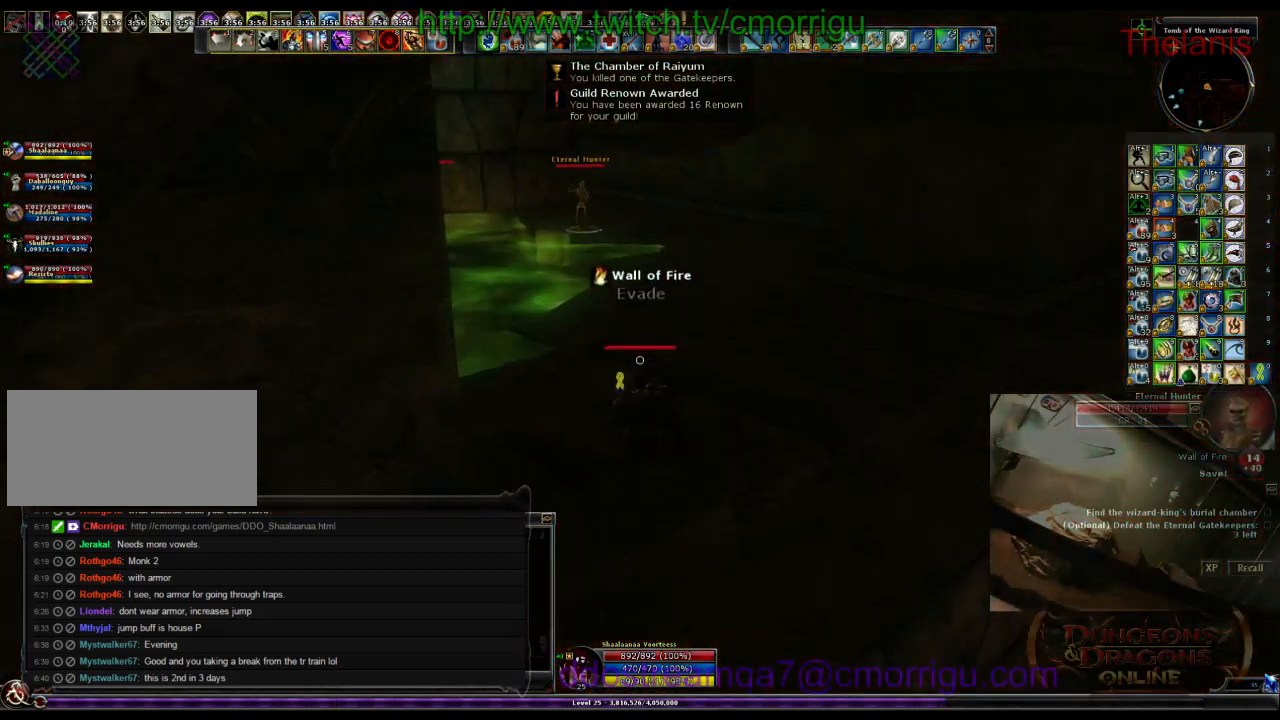
{"keys": ["d", "w"], "events": [[200, "d", "down"]]}
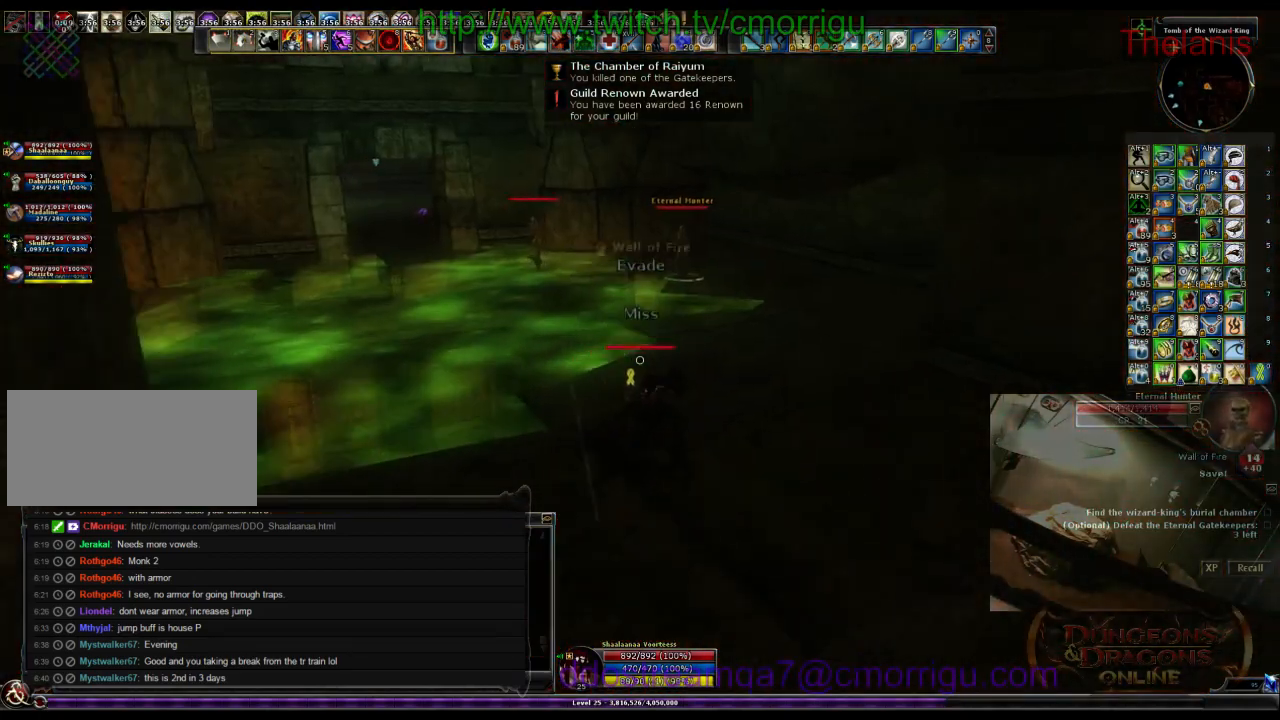
{"keys": ["w"], "events": [[367, "d", "up"]]}
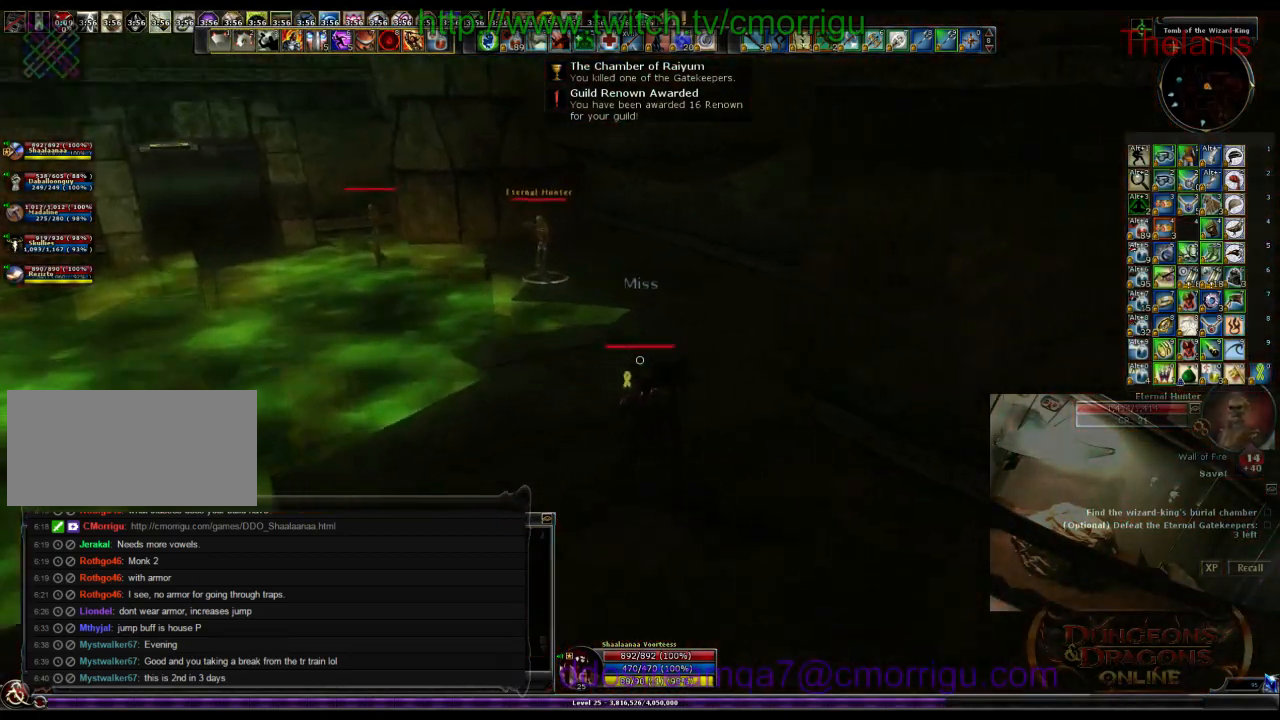
{"keys": ["w"], "events": []}
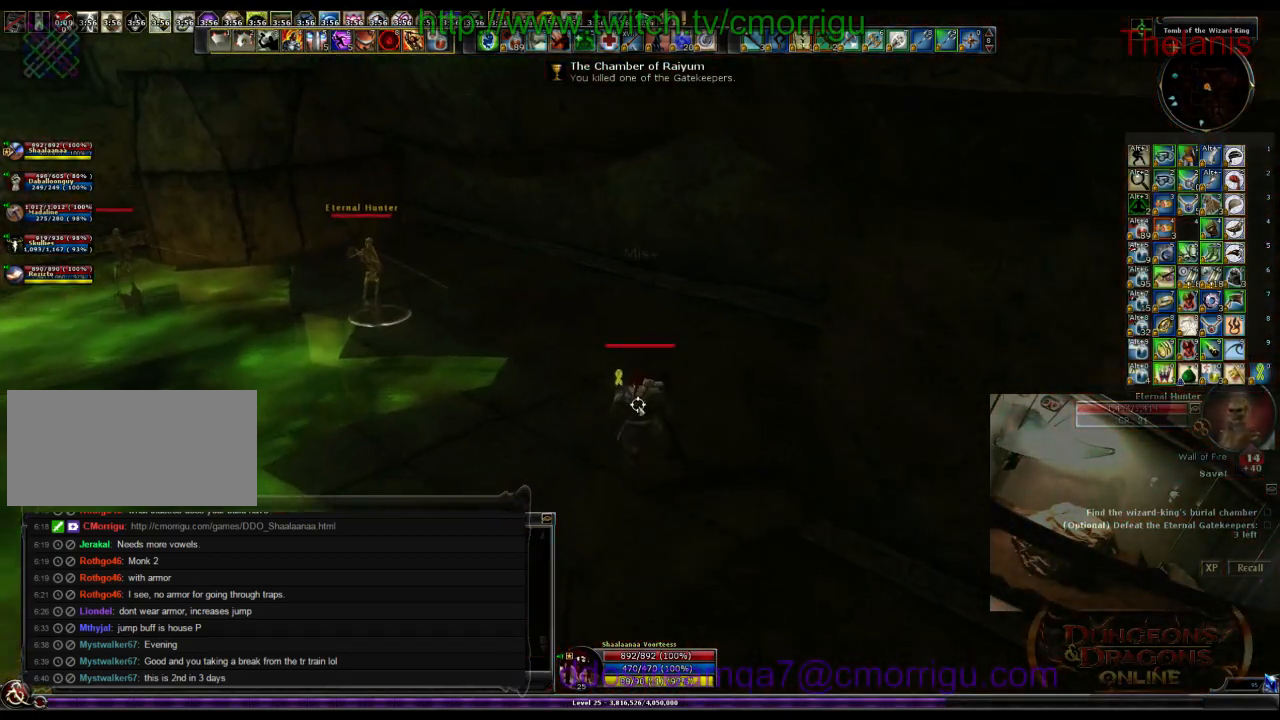
{"keys": ["w"], "events": []}
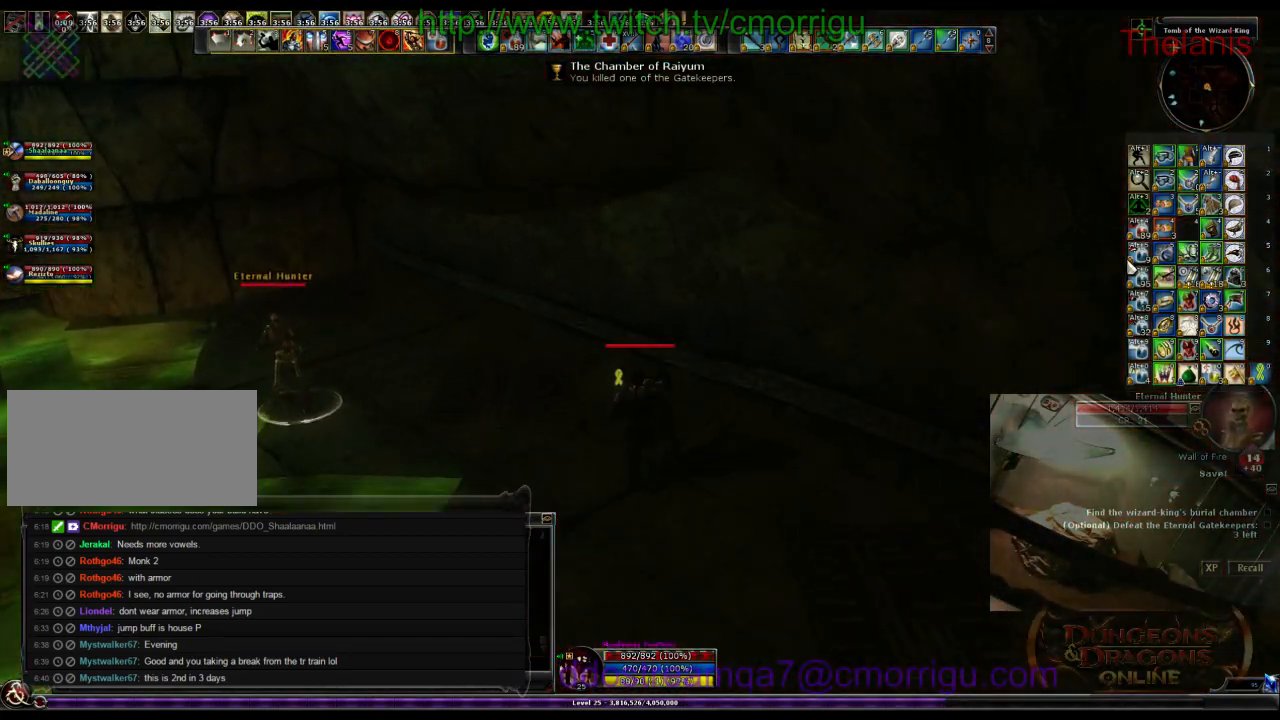
{"keys": ["a", "w"], "events": [[167, "w", "up"], [434, "a", "down"], [500, "w", "down"]]}
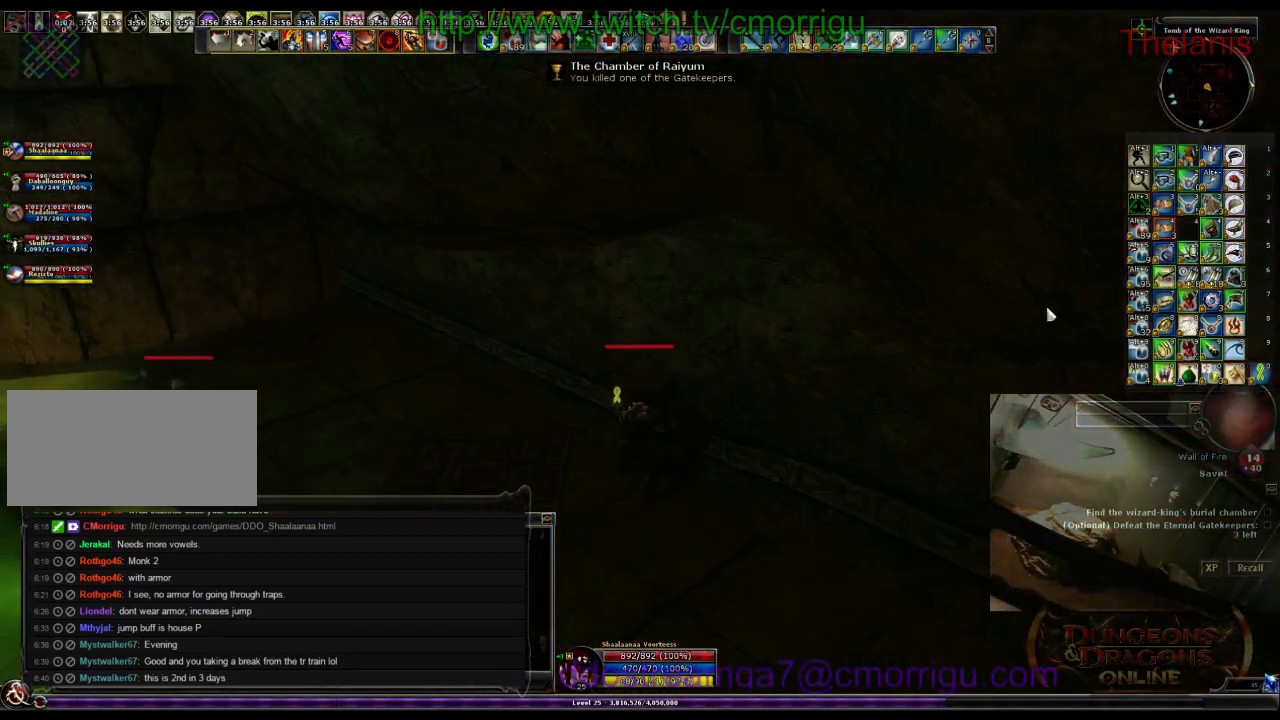
{"keys": ["w"], "events": [[234, "a", "up"]]}
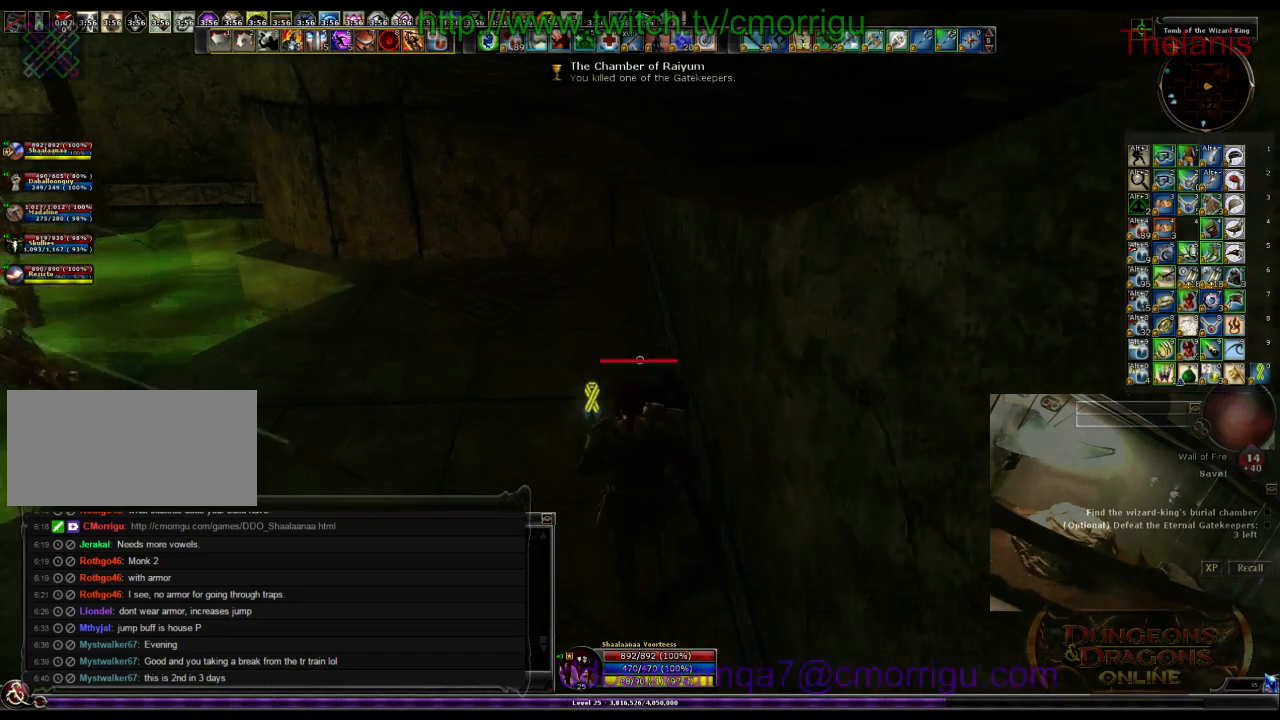
{"keys": ["w"], "events": []}
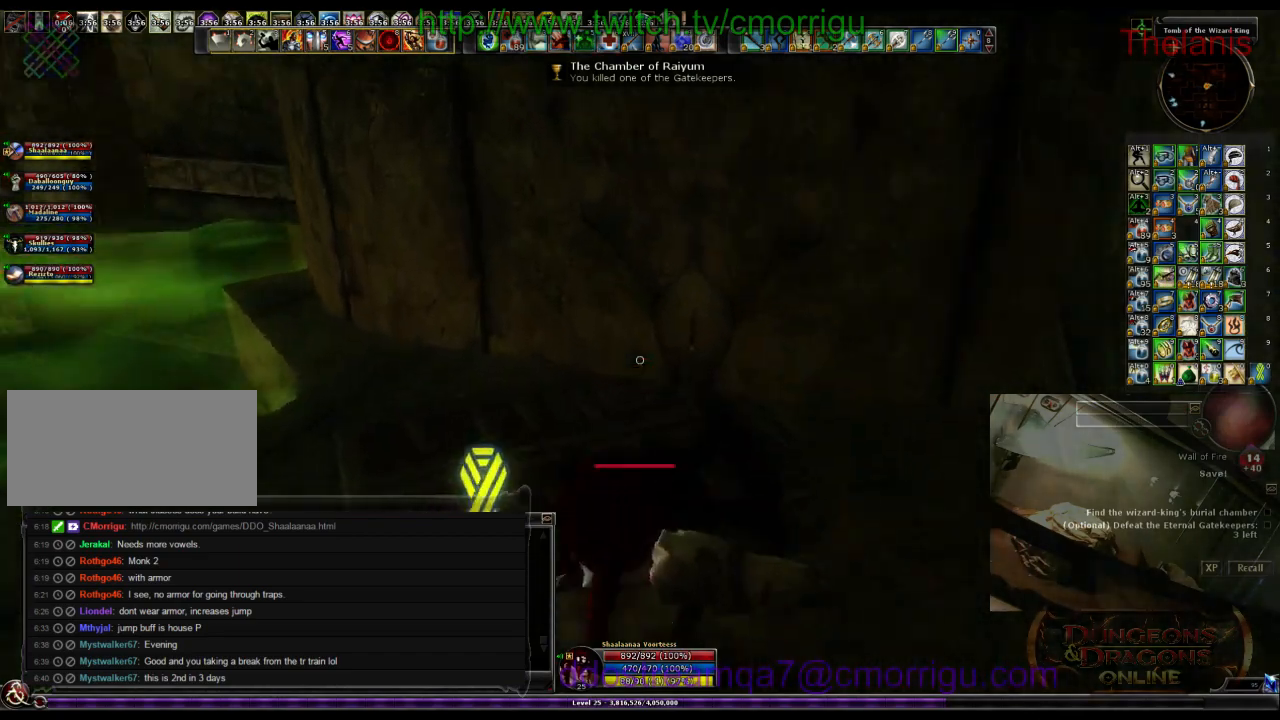
{"keys": ["w"], "events": []}
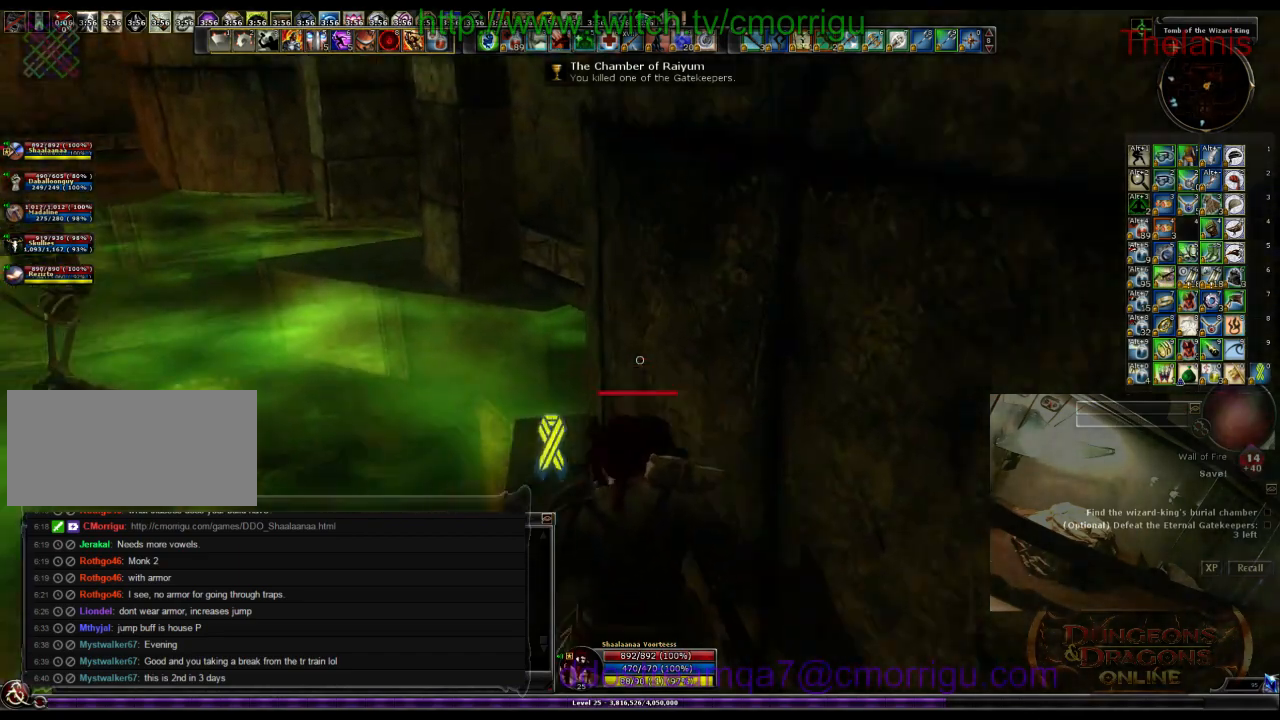
{"keys": ["space", "w"], "events": [[200, "space", "down"]]}
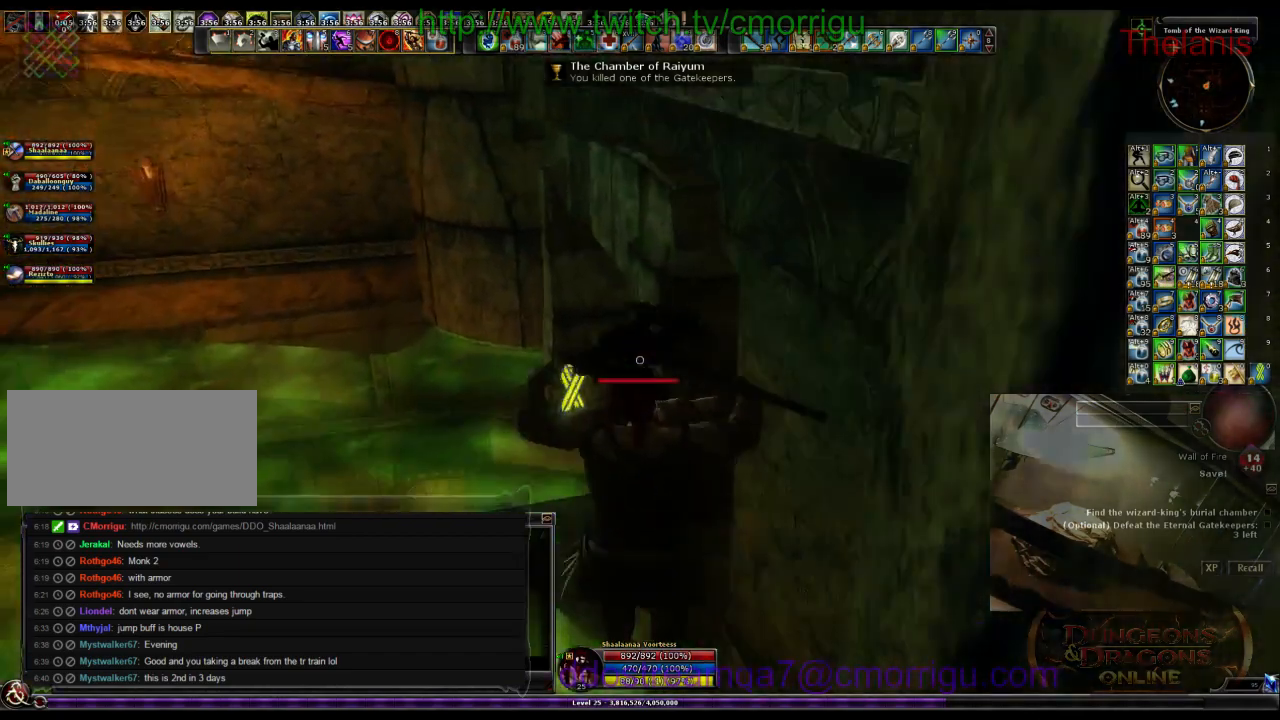
{"keys": ["w"], "events": [[367, "space", "up"]]}
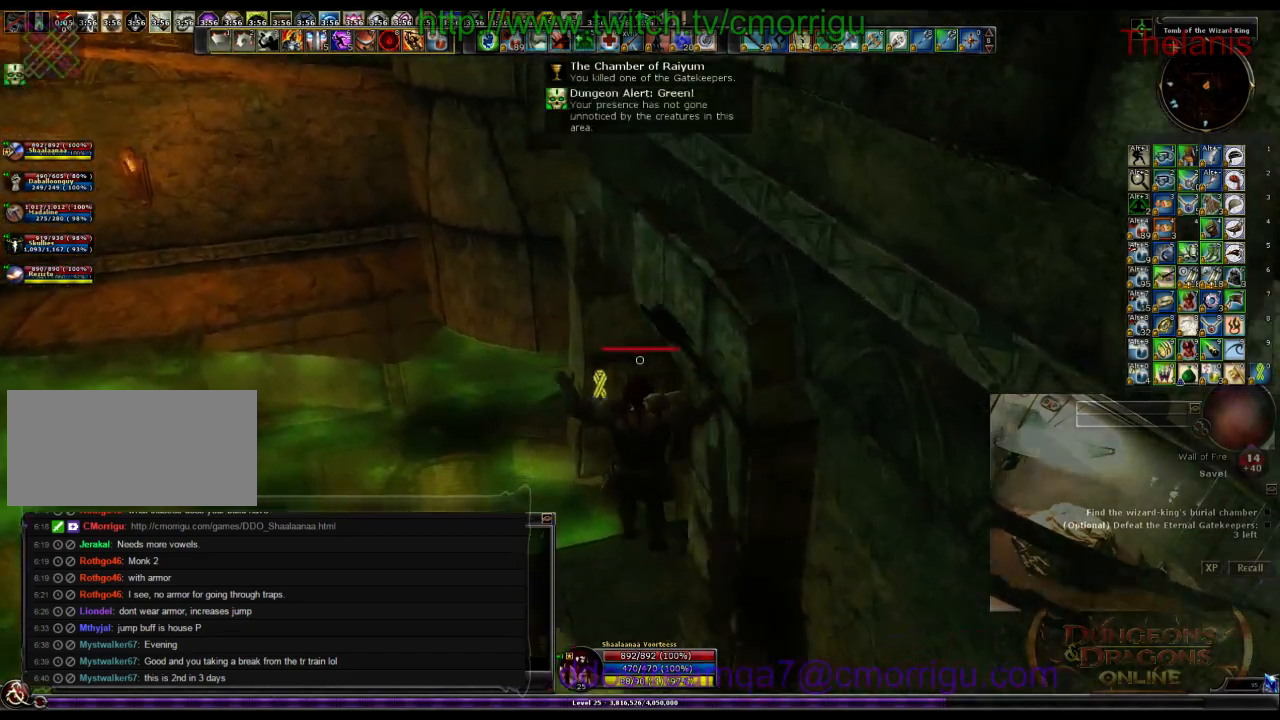
{"keys": ["d", "w"], "events": [[267, "w", "up"], [300, "d", "down"], [434, "w", "down"]]}
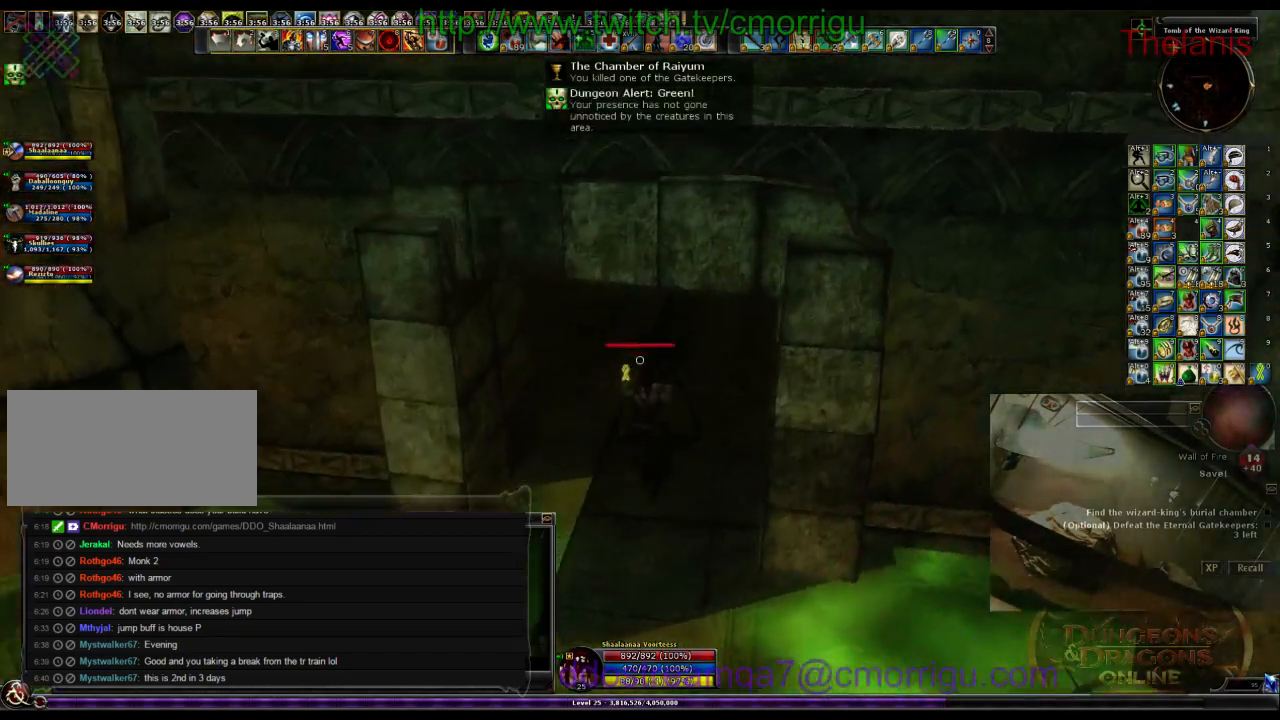
{"keys": ["w"], "events": [[100, "d", "up"], [200, "w", "up"], [300, "w", "down"]]}
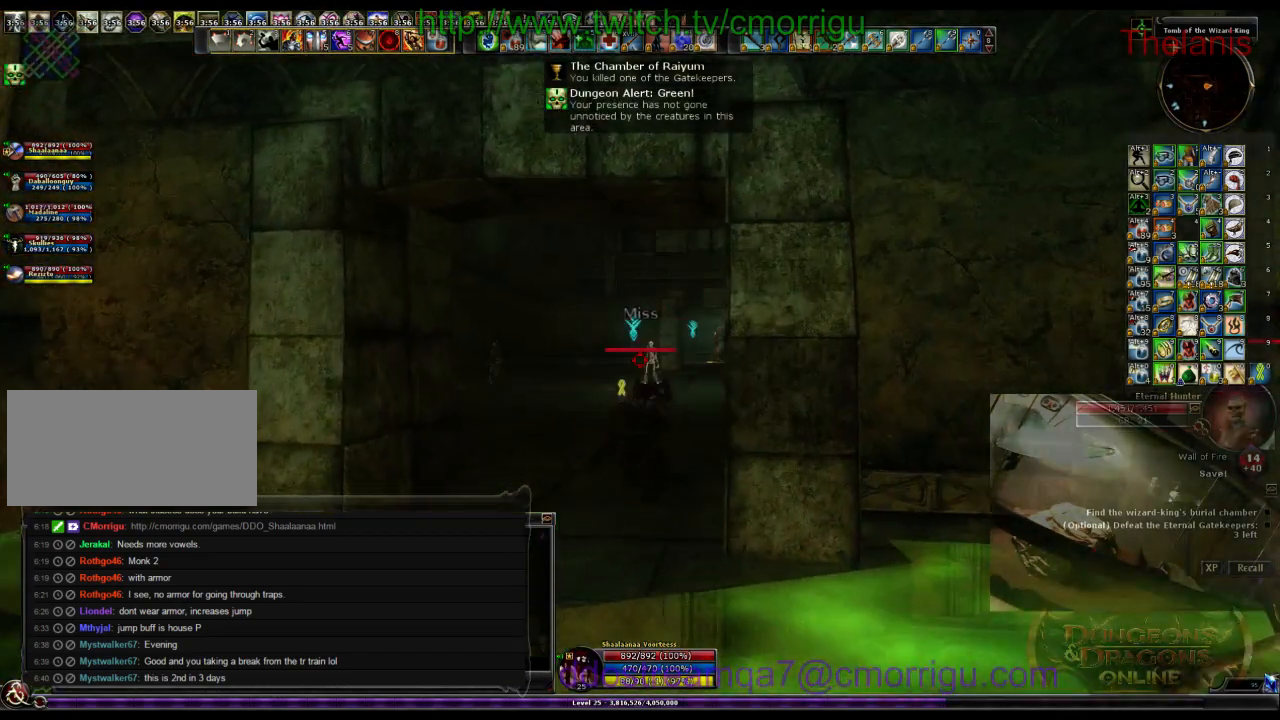
{"keys": ["w"], "events": []}
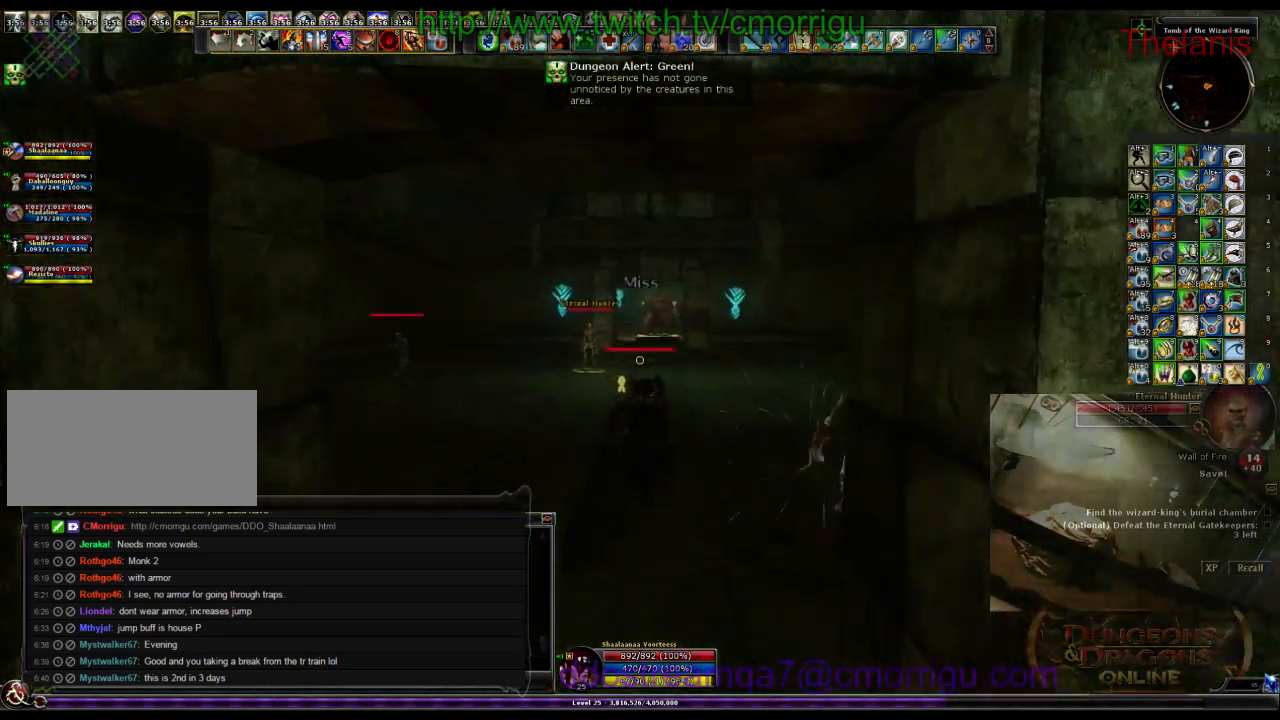
{"keys": ["w"], "events": []}
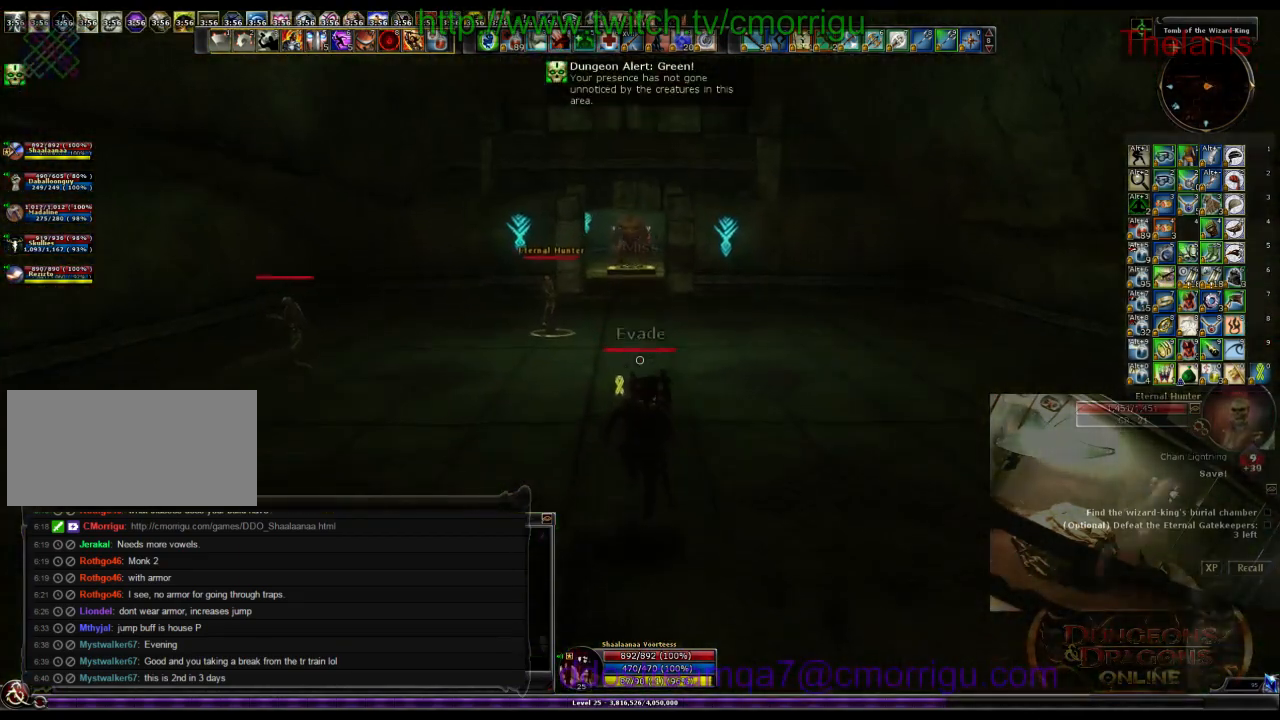
{"keys": ["w"], "events": []}
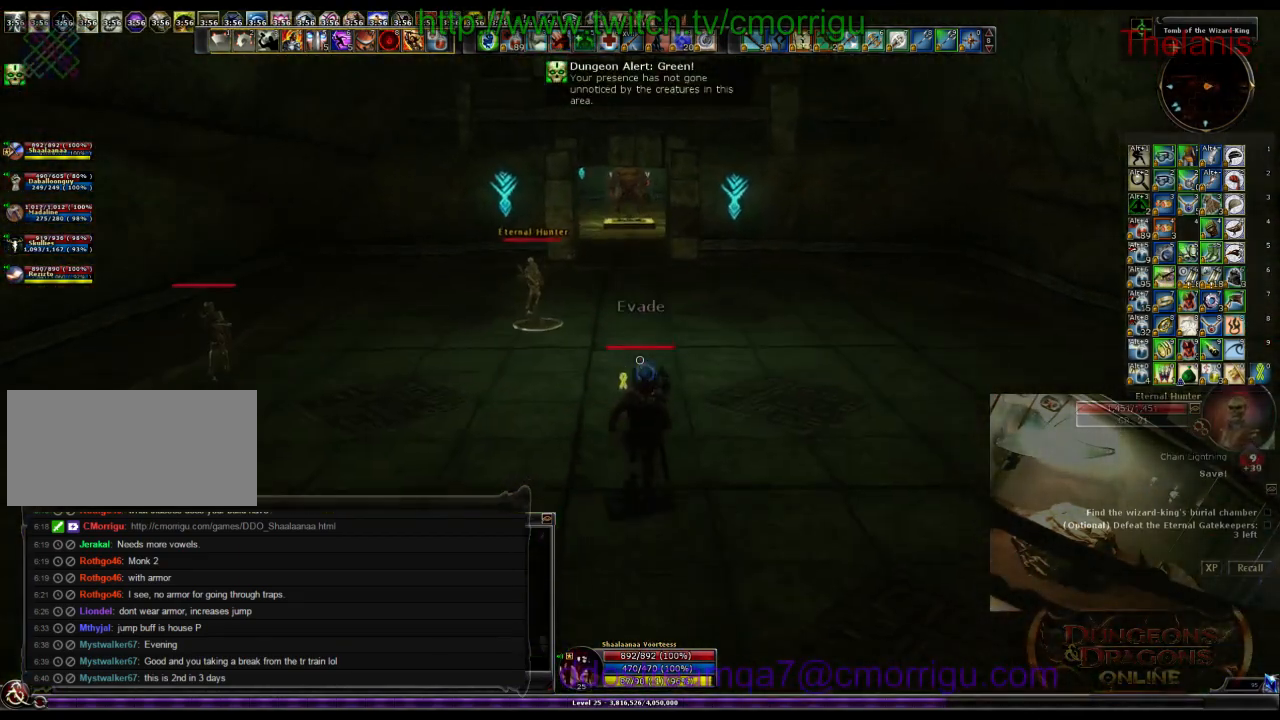
{"keys": ["w"], "events": []}
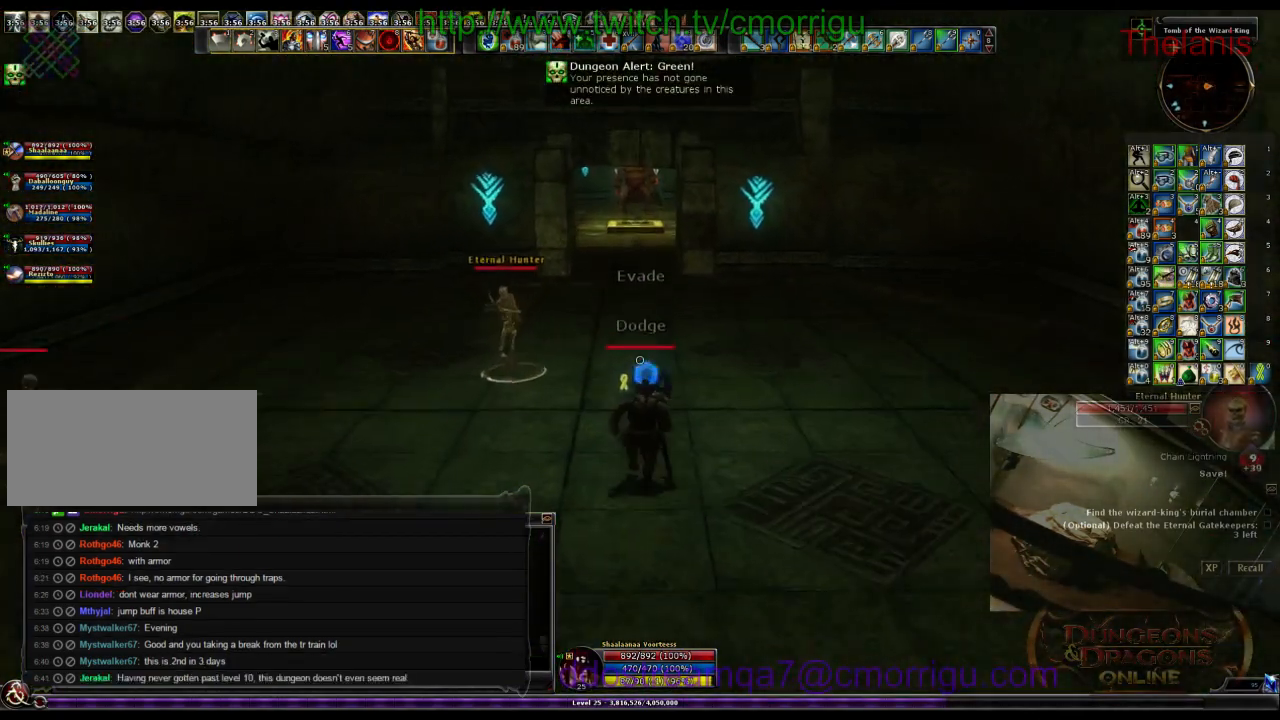
{"keys": ["space", "w"], "events": [[200, "space", "down"]]}
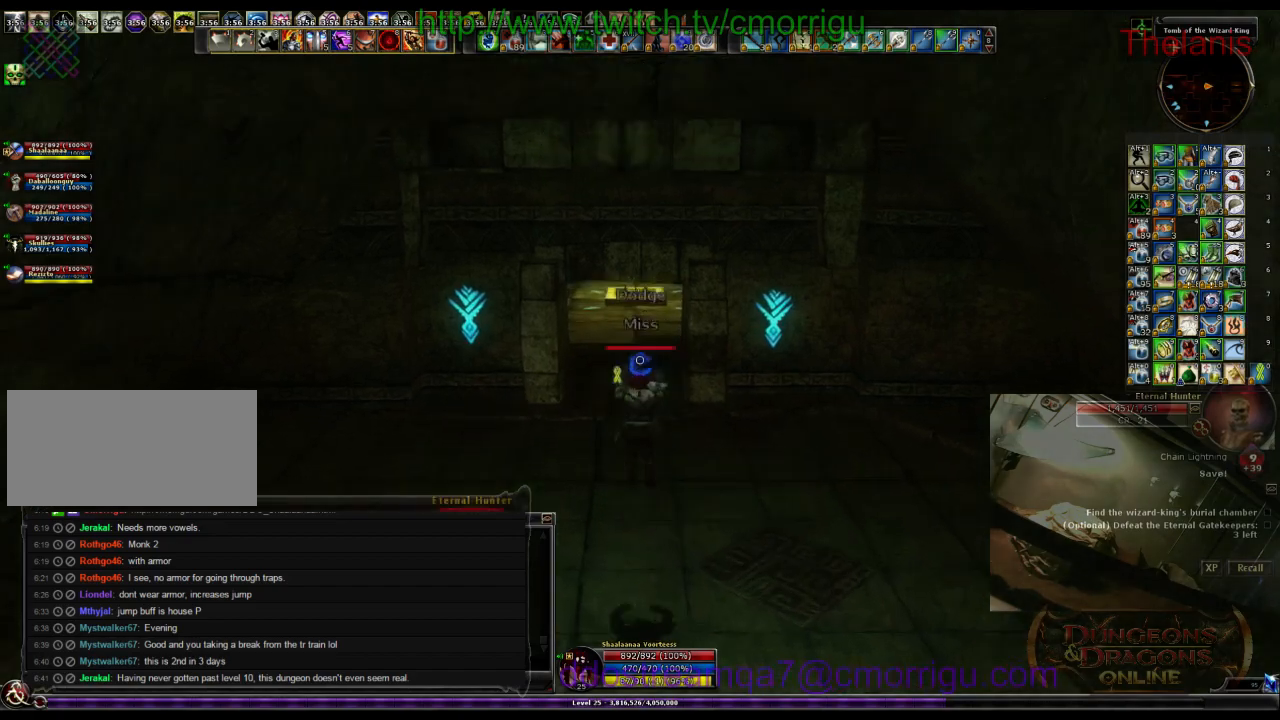
{"keys": ["w"], "events": [[467, "space", "up"]]}
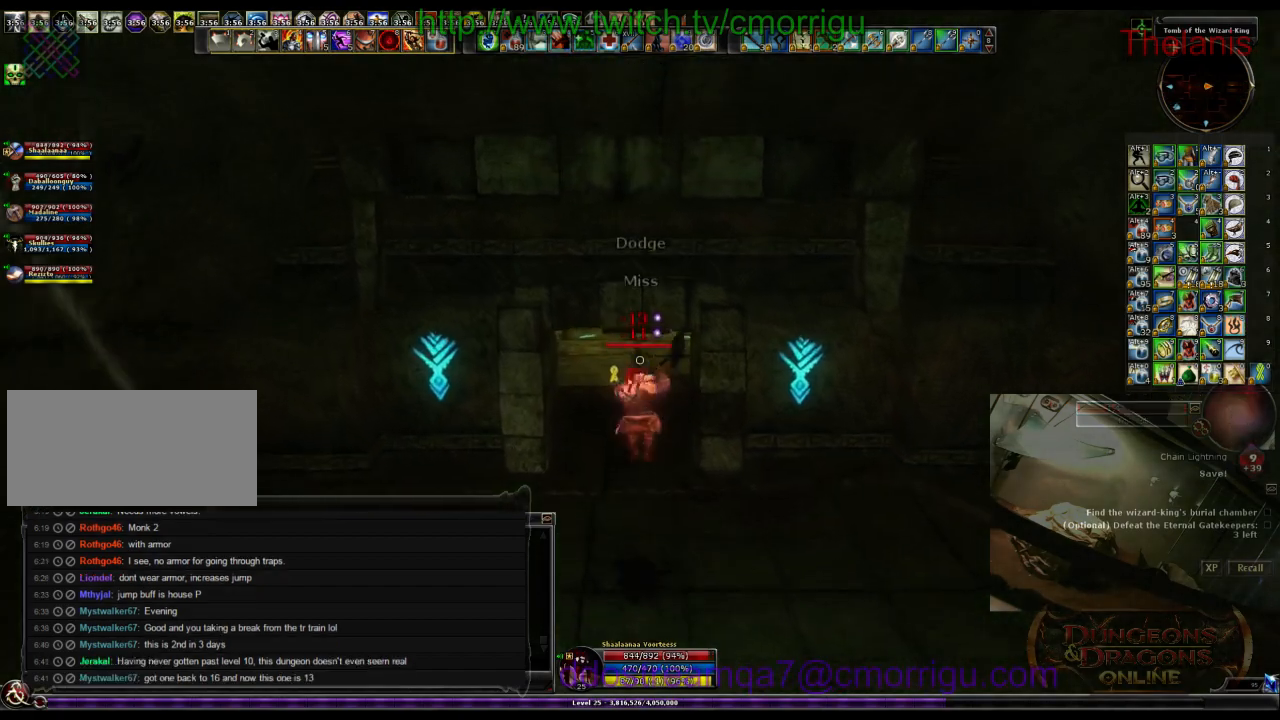
{"keys": ["w"], "events": []}